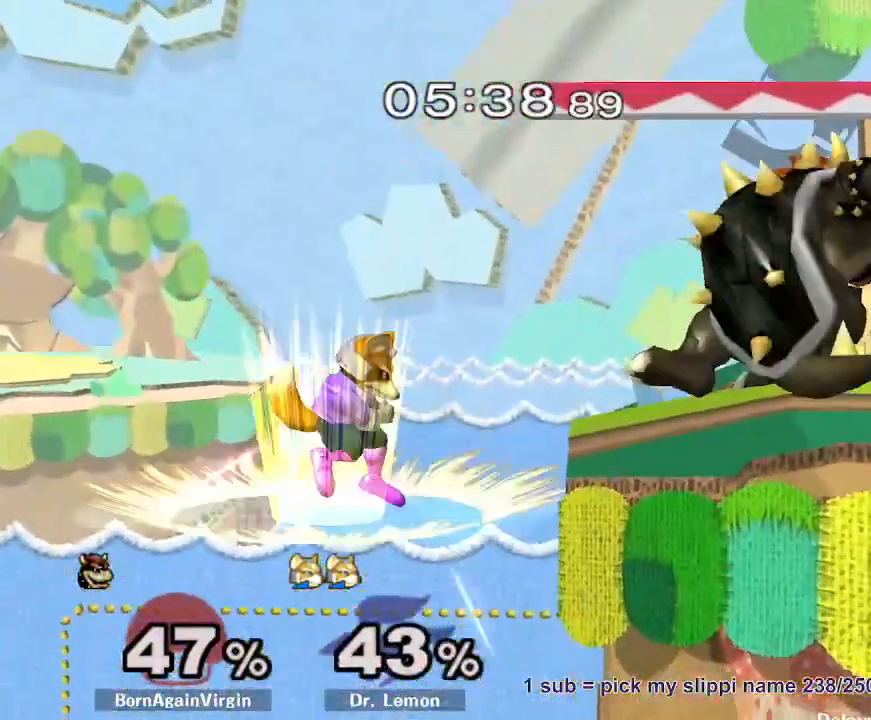
Gameplay with a controller (Nintendo layout); each line is a JSON object with the inputs held at the frame after it (dt_ms = milliseconds from this image to that frame). "button_events" lists button changes between this image and that frame as [ms after this image, input, new state], when the widget could be followed in between (sticks are given only as held states). Not read: L3 R3.
{"dt_ms": 500, "buttons": ["R1"], "left_stick": "down-right", "right_stick": "center", "button_events": [[433, "R1", "down"]]}
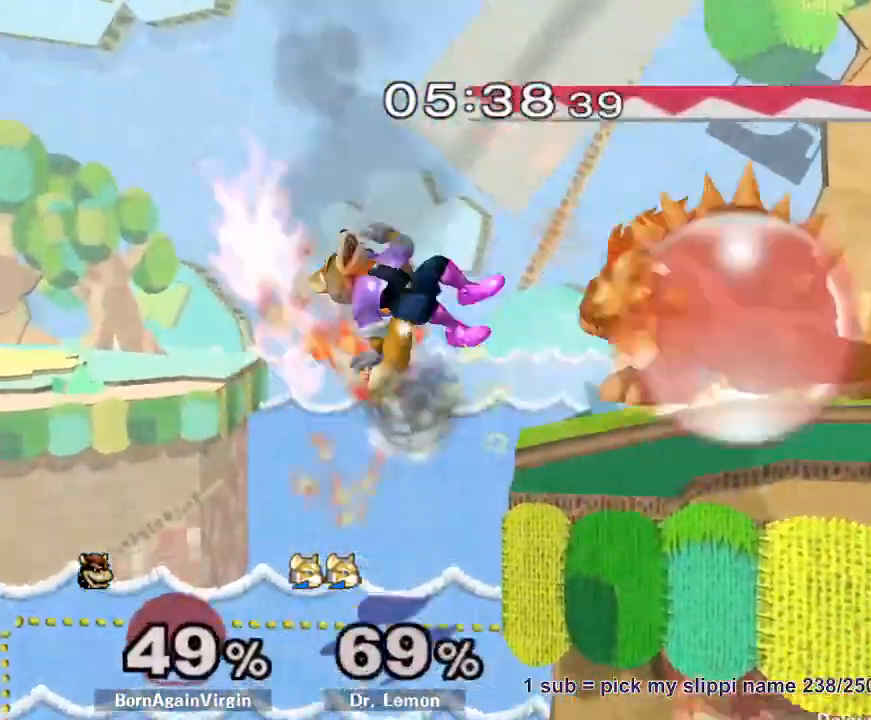
{"dt_ms": 500, "buttons": [], "left_stick": "center", "right_stick": "center", "button_events": [[150, "R1", "up"]]}
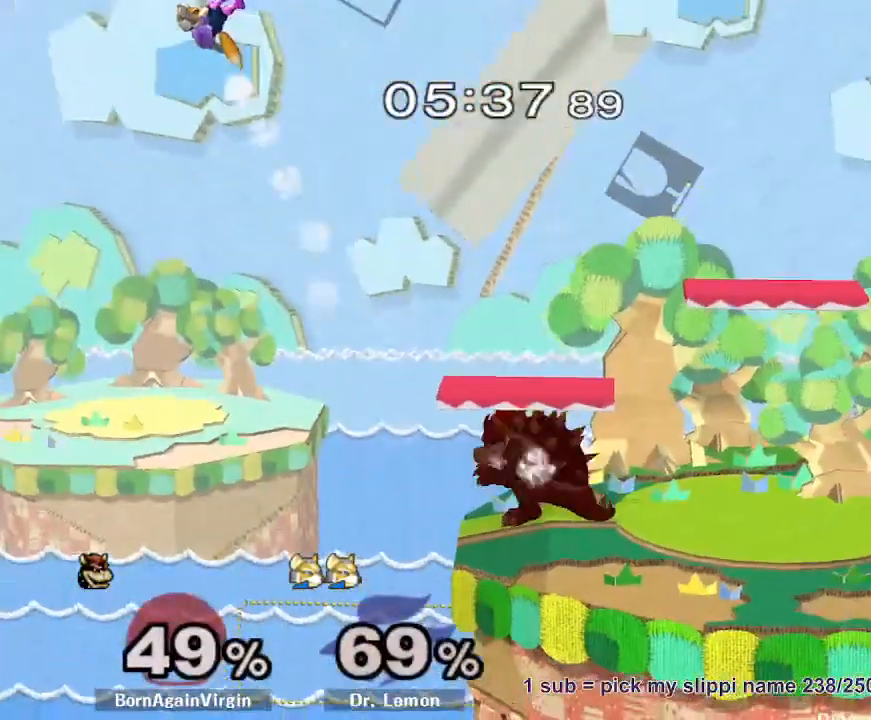
{"dt_ms": 1000, "buttons": [], "left_stick": "center", "right_stick": "center", "button_events": []}
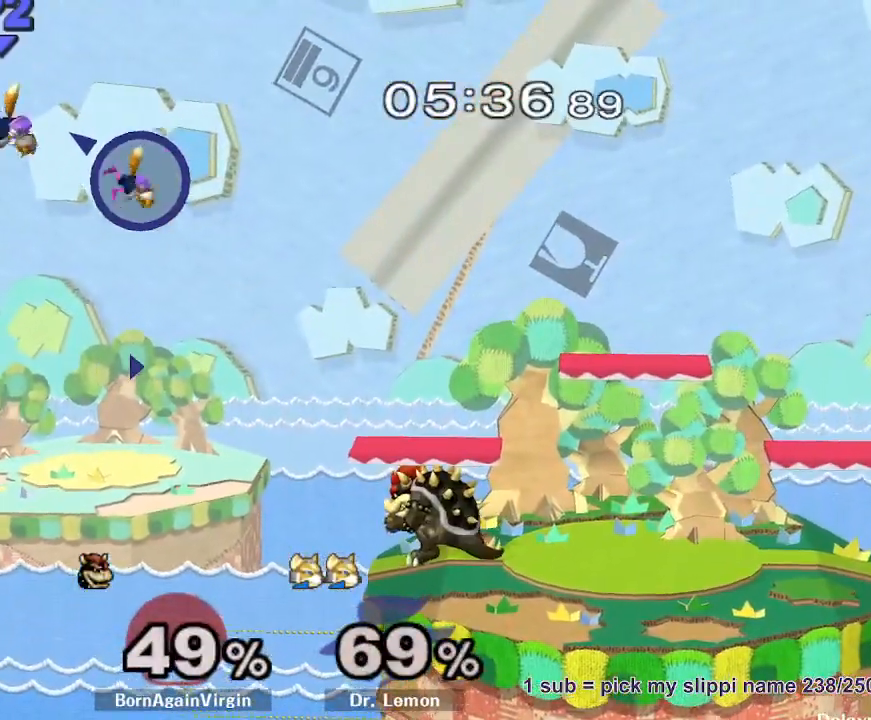
{"dt_ms": 500, "buttons": ["Y"], "left_stick": "left", "right_stick": "center", "button_events": [[133, "Y", "down"], [300, "Y", "up"], [367, "Y", "down"]]}
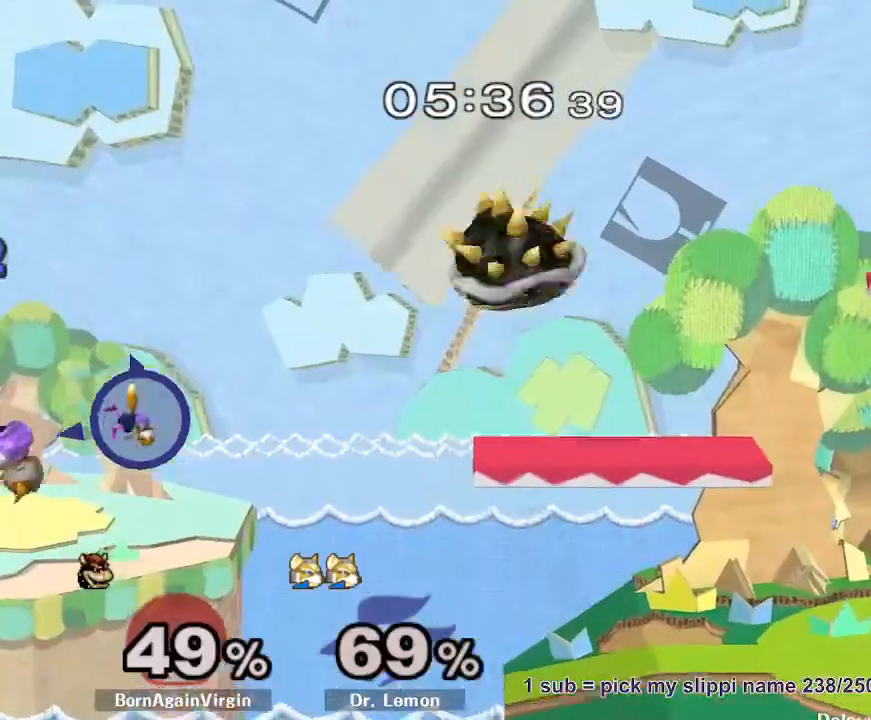
{"dt_ms": 500, "buttons": [], "left_stick": "down-left", "right_stick": "center", "button_events": [[17, "Y", "up"]]}
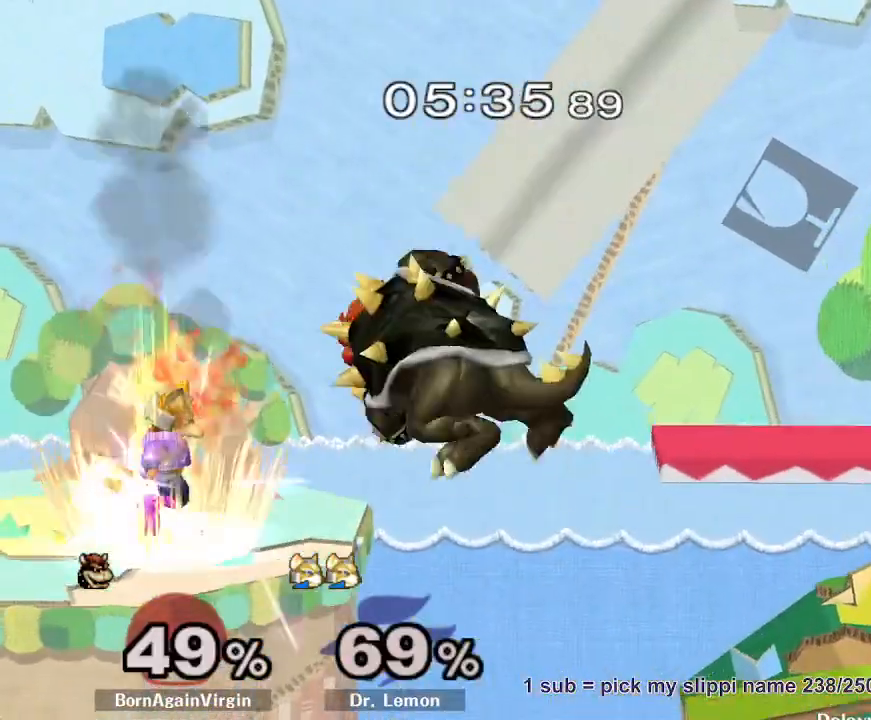
{"dt_ms": 500, "buttons": [], "left_stick": "up-right", "right_stick": "center", "button_events": []}
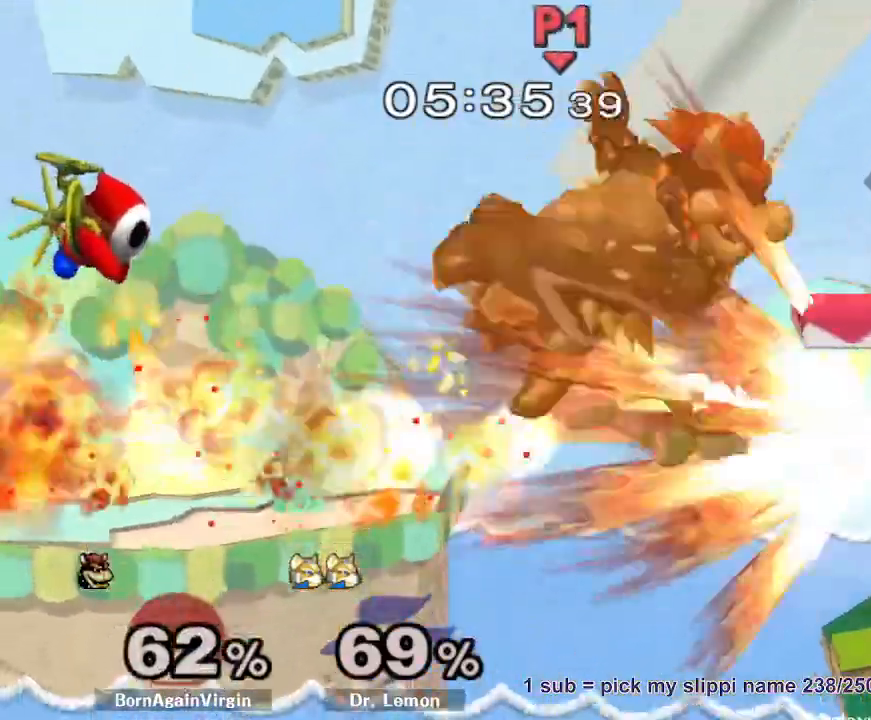
{"dt_ms": 500, "buttons": ["R1"], "left_stick": "center", "right_stick": "center", "button_events": [[350, "R1", "down"]]}
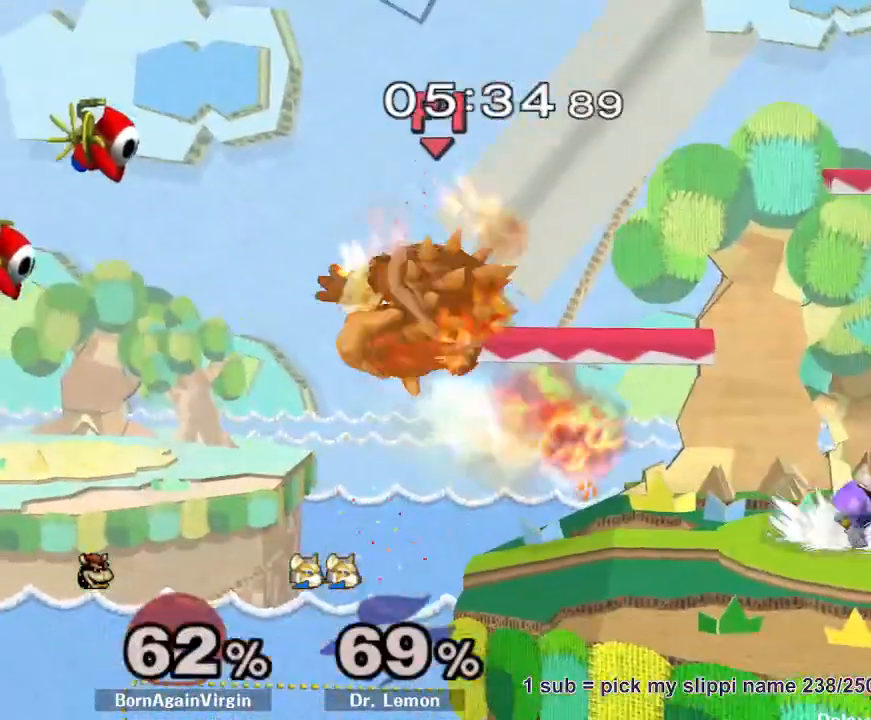
{"dt_ms": 500, "buttons": ["B"], "left_stick": "up-right", "right_stick": "center", "button_events": [[367, "R1", "up"], [500, "B", "down"]]}
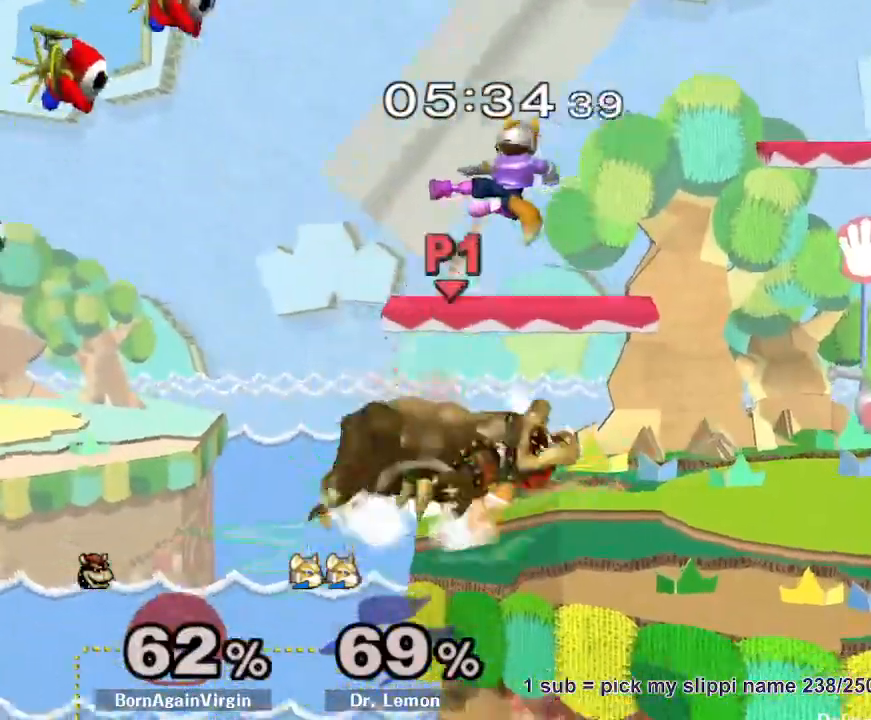
{"dt_ms": 500, "buttons": [], "left_stick": "up-right", "right_stick": "center", "button_events": [[117, "B", "up"], [133, "B", "down"], [233, "B", "up"], [283, "B", "down"], [367, "B", "up"], [433, "B", "down"], [500, "B", "up"]]}
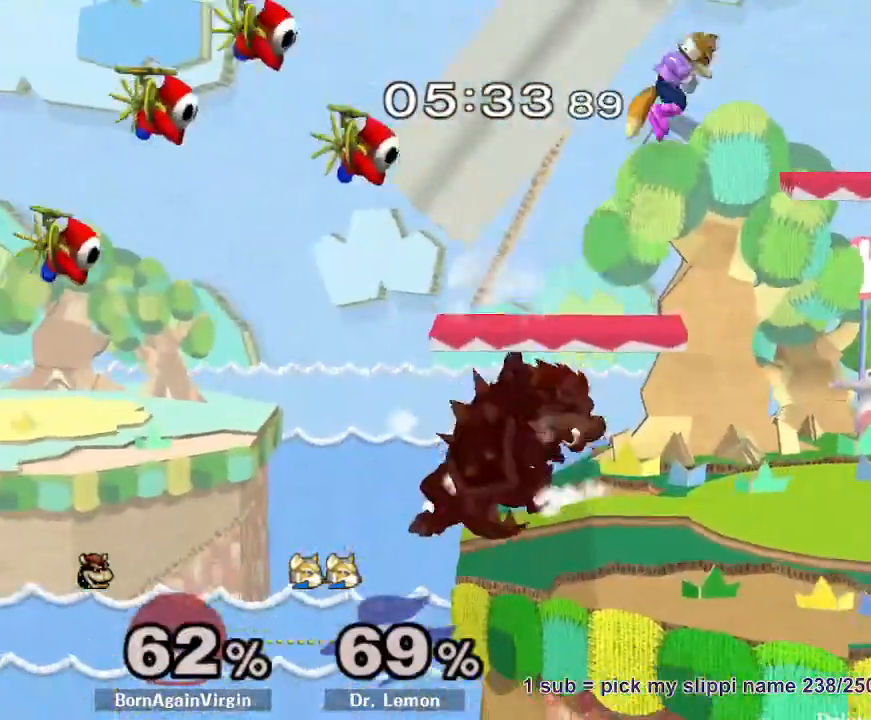
{"dt_ms": 500, "buttons": ["R1"], "left_stick": "right", "right_stick": "center", "button_events": [[67, "B", "down"], [150, "B", "up"], [217, "B", "down"], [317, "B", "up"], [417, "R1", "down"]]}
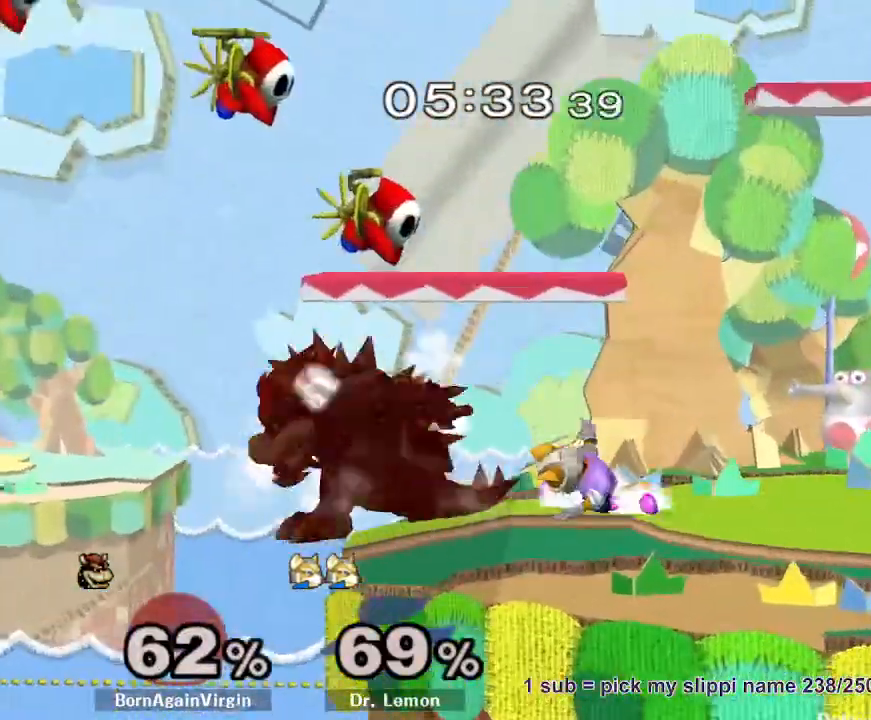
{"dt_ms": 500, "buttons": ["R1"], "left_stick": "up-right", "right_stick": "right", "button_events": []}
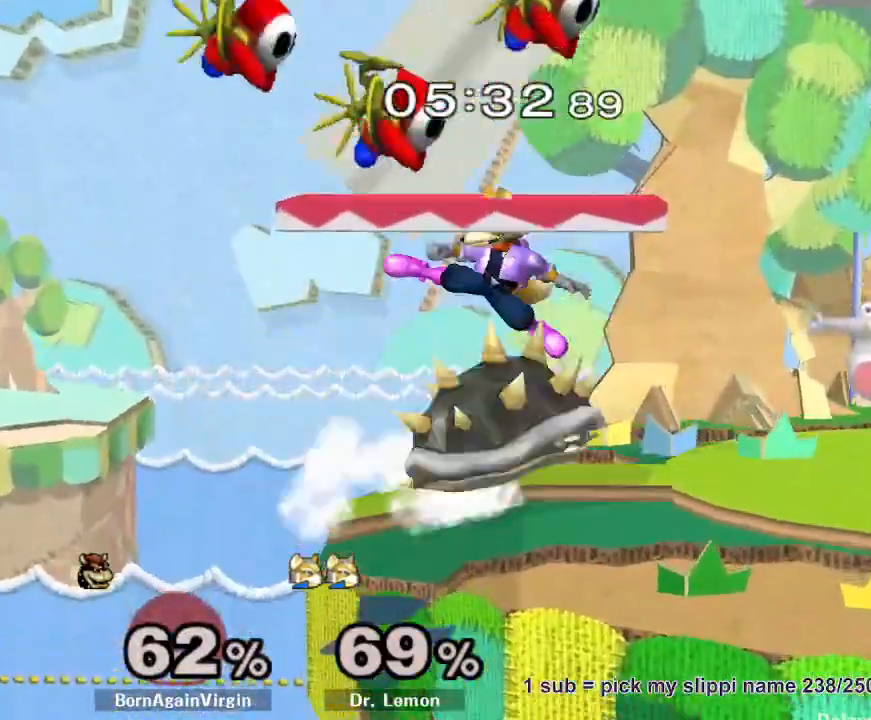
{"dt_ms": 500, "buttons": ["B"], "left_stick": "up", "right_stick": "center", "button_events": [[250, "R1", "up"], [450, "B", "down"]]}
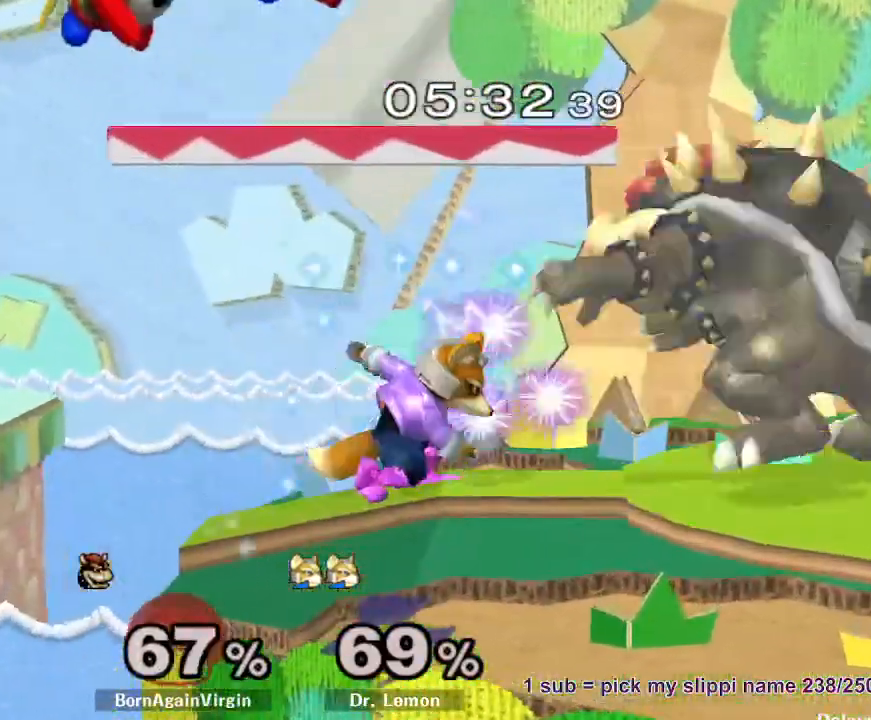
{"dt_ms": 500, "buttons": [], "left_stick": "left", "right_stick": "center", "button_events": [[33, "B", "up"], [83, "B", "down"], [150, "B", "up"]]}
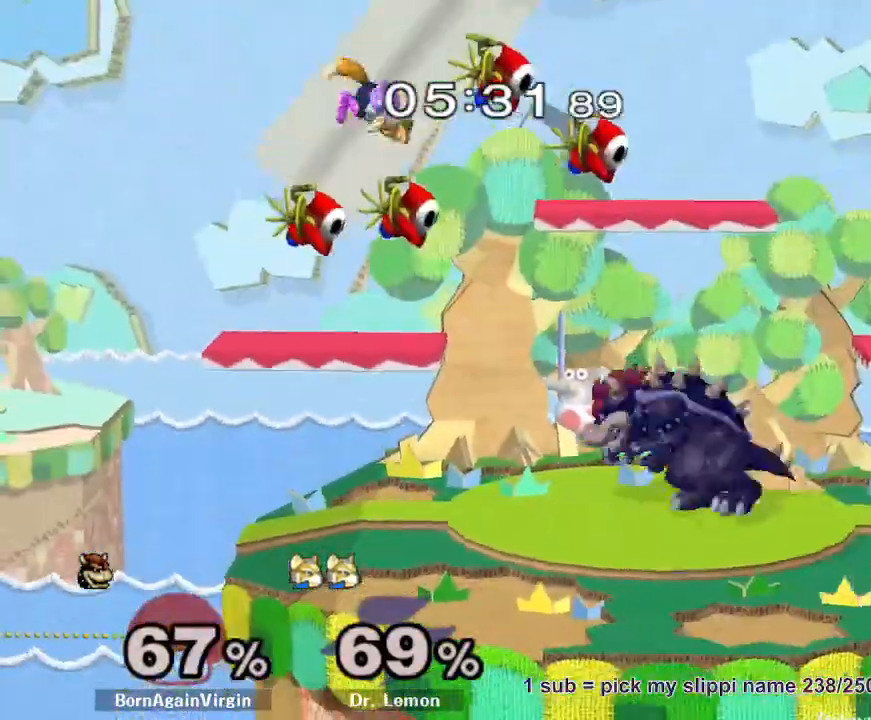
{"dt_ms": 500, "buttons": [], "left_stick": "down", "right_stick": "center", "button_events": [[383, "A", "down"], [467, "A", "up"]]}
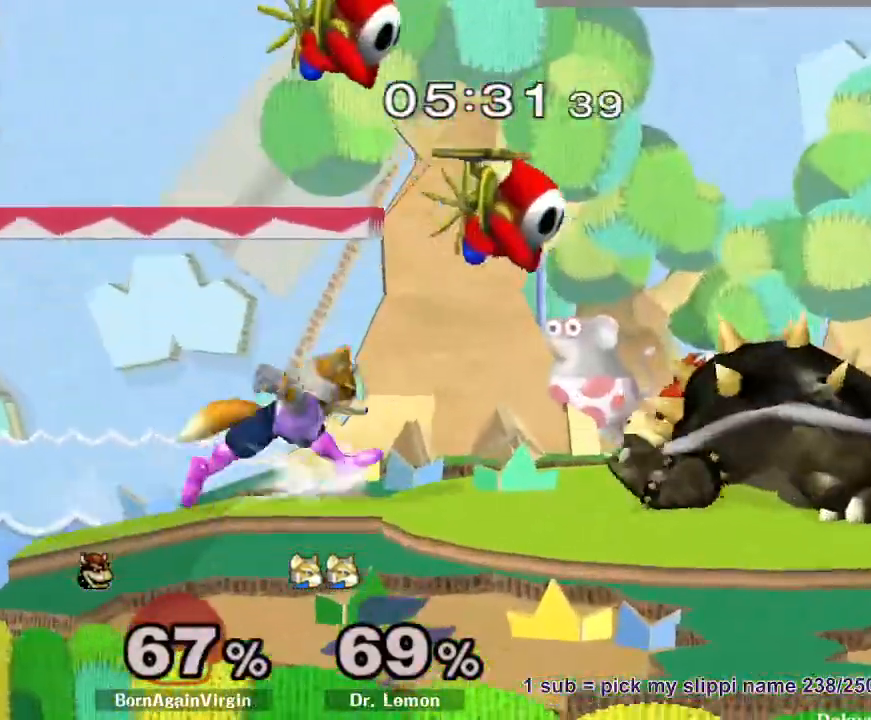
{"dt_ms": 1000, "buttons": [], "left_stick": "left", "right_stick": "center", "button_events": [[33, "A", "down"], [117, "A", "up"], [167, "A", "down"], [250, "A", "up"], [300, "A", "down"], [400, "A", "up"]]}
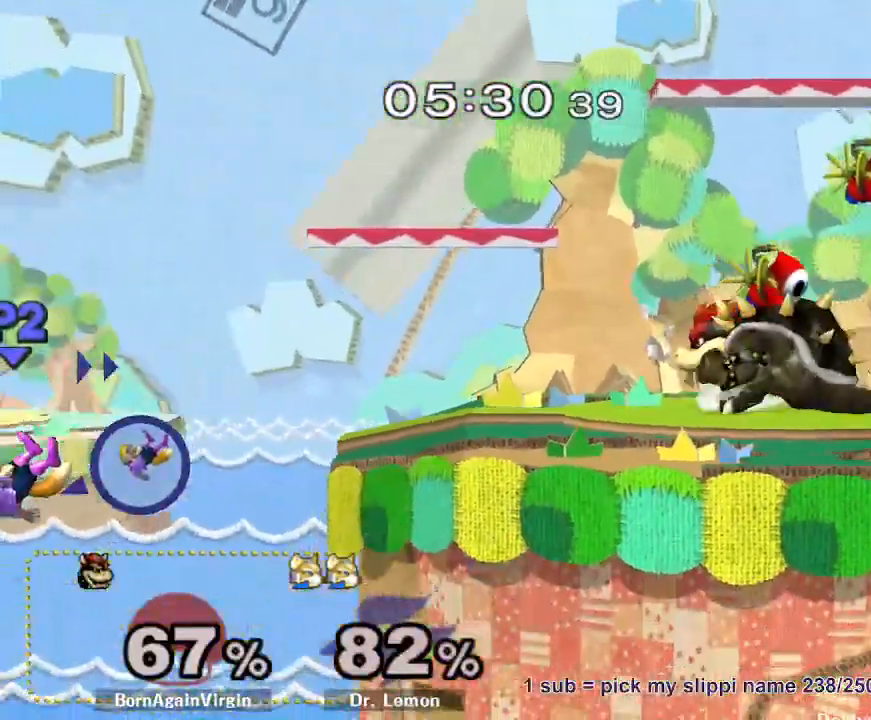
{"dt_ms": 500, "buttons": [], "left_stick": "left", "right_stick": "center", "button_events": []}
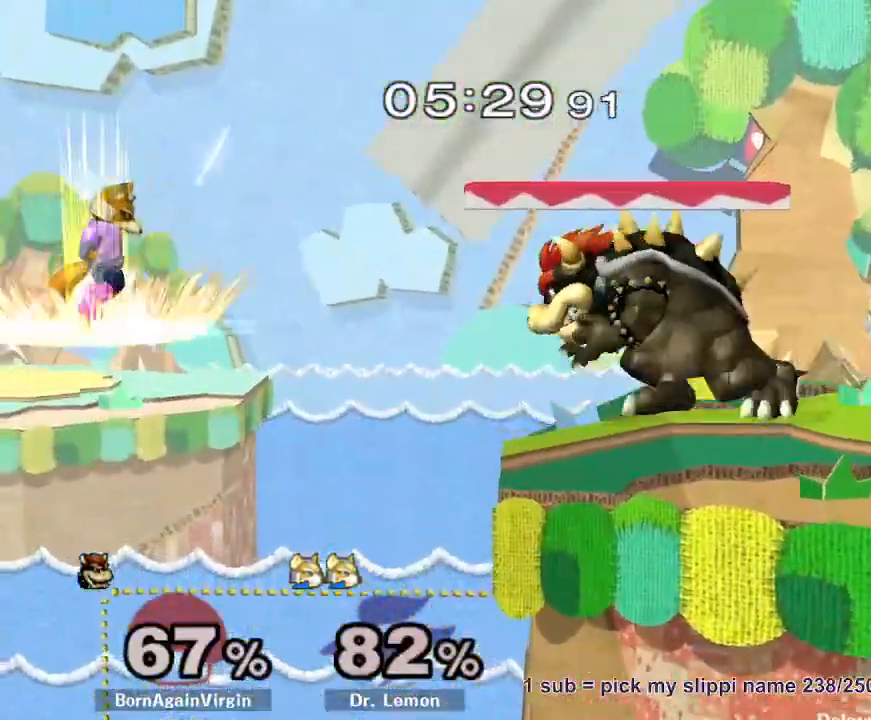
{"dt_ms": 500, "buttons": [], "left_stick": "left", "right_stick": "center", "button_events": [[383, "A", "down"], [467, "A", "up"]]}
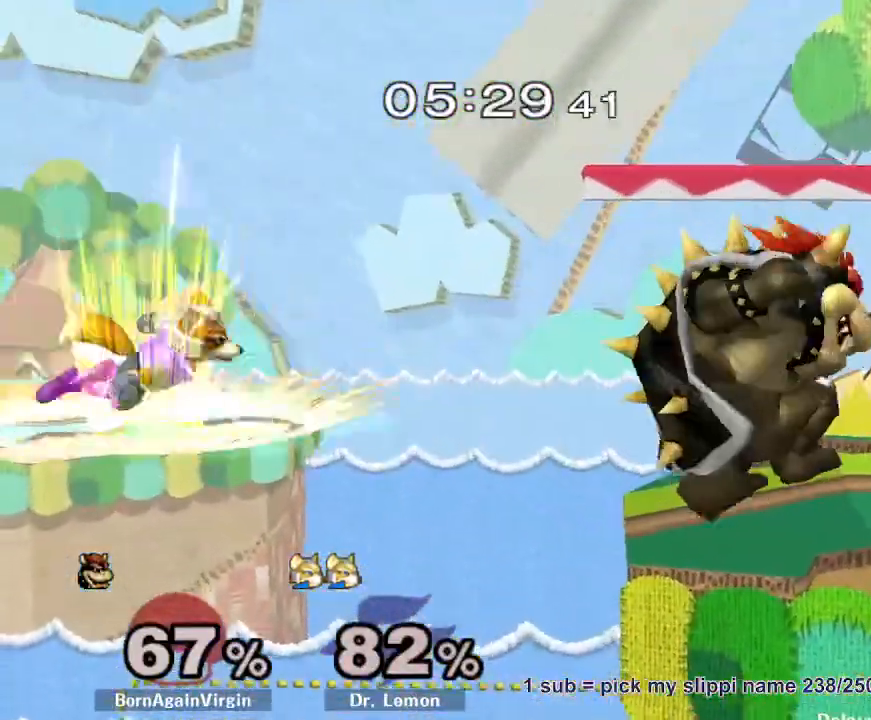
{"dt_ms": 500, "buttons": [], "left_stick": "center", "right_stick": "center", "button_events": [[17, "A", "down"], [100, "A", "up"], [150, "A", "down"], [250, "A", "up"]]}
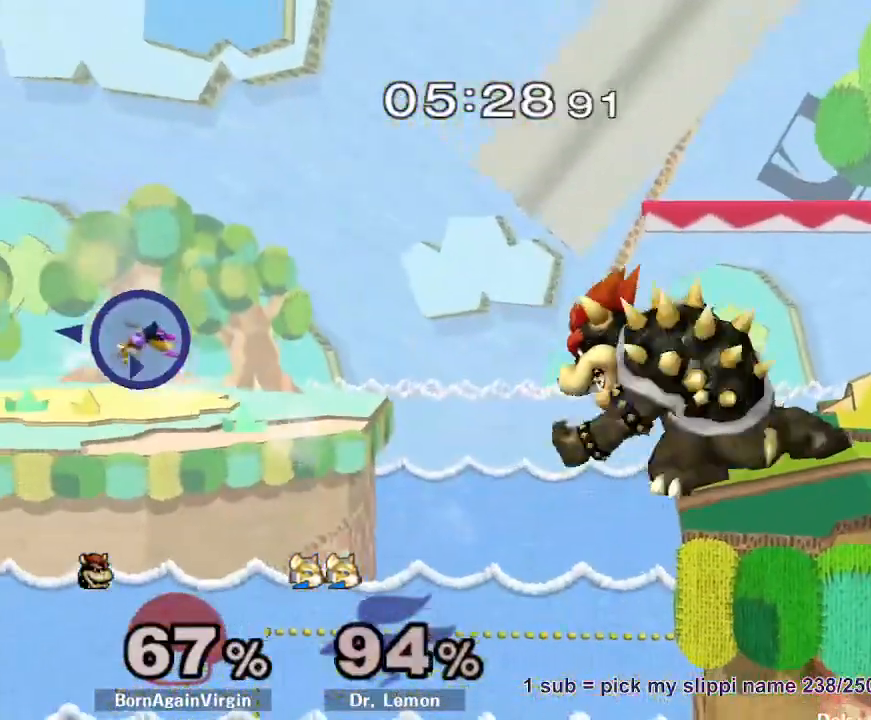
{"dt_ms": 500, "buttons": [], "left_stick": "right", "right_stick": "center", "button_events": []}
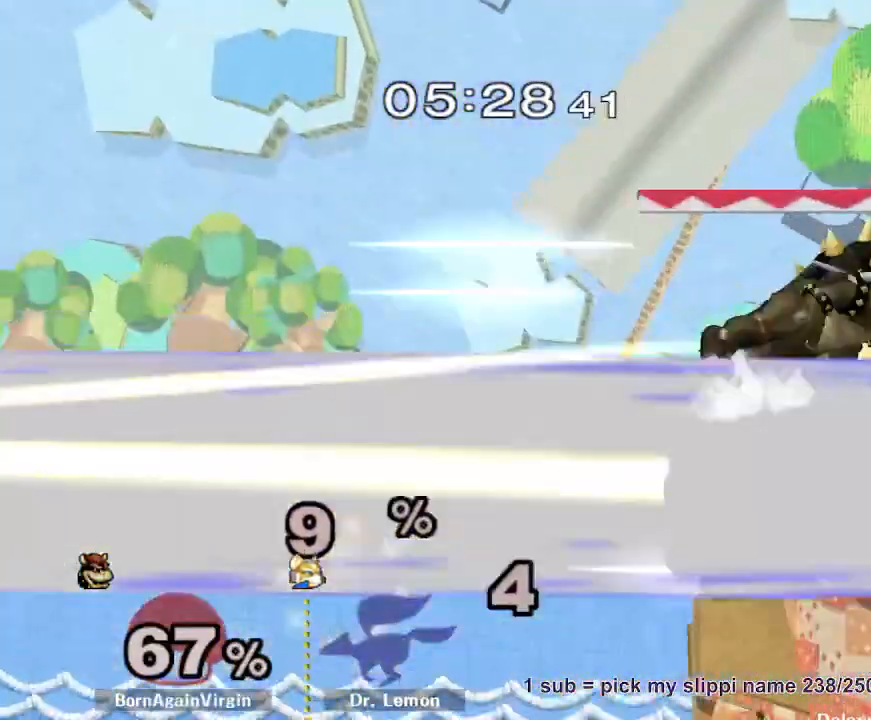
{"dt_ms": 500, "buttons": [], "left_stick": "center", "right_stick": "center", "button_events": [[183, "Y", "down"], [300, "R1", "down"], [417, "R1", "up"], [467, "Y", "up"]]}
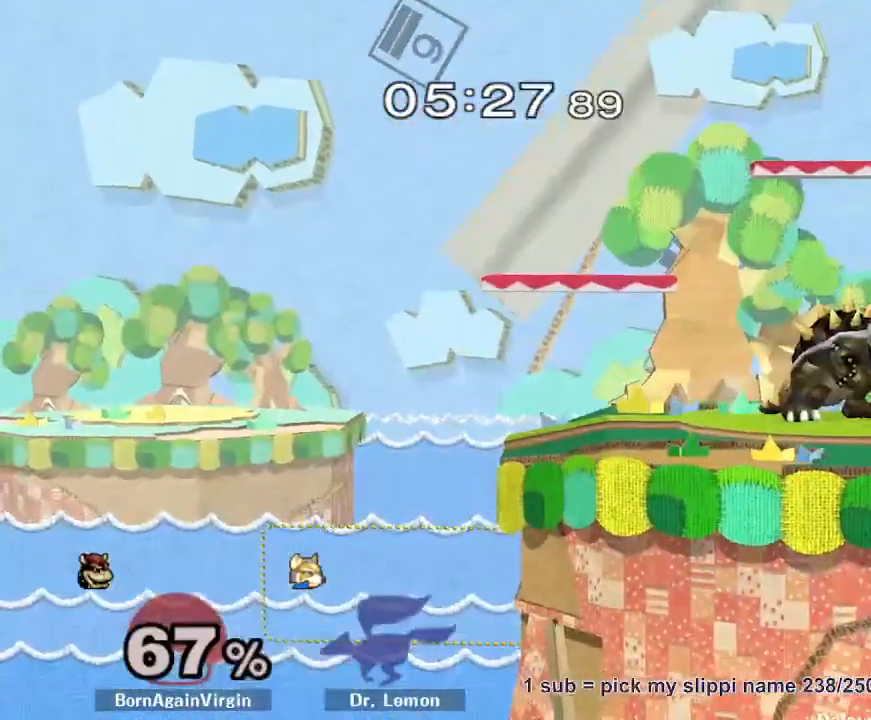
{"dt_ms": 500, "buttons": ["Y", "R1"], "left_stick": "down-left", "right_stick": "center", "button_events": [[300, "Y", "down"], [400, "R1", "down"]]}
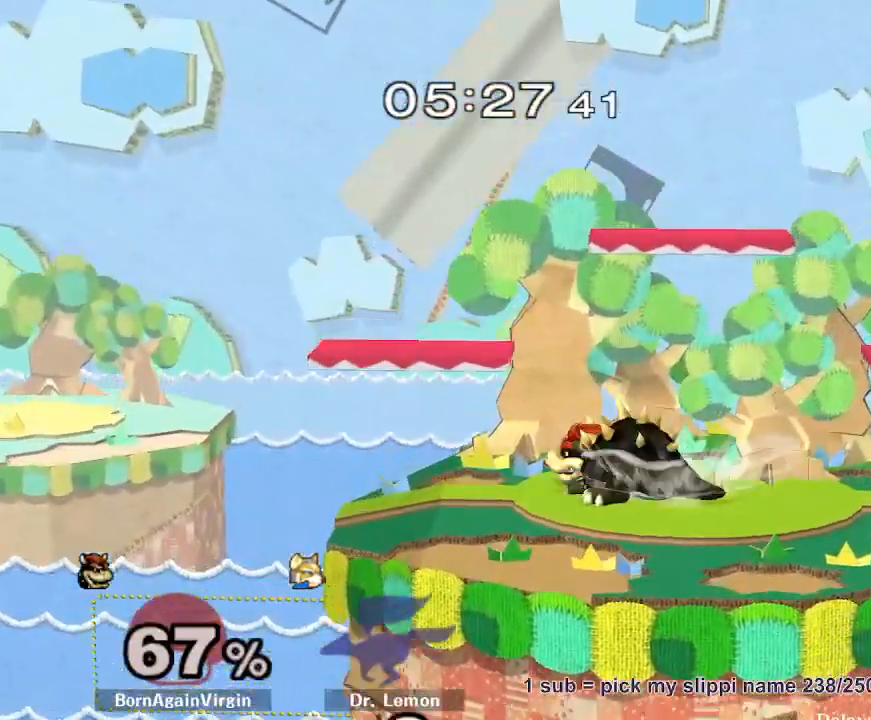
{"dt_ms": 500, "buttons": ["Y"], "left_stick": "down-left", "right_stick": "center", "button_events": [[33, "R1", "up"], [83, "Y", "up"], [333, "Y", "down"], [467, "Y", "up"], [500, "Y", "down"]]}
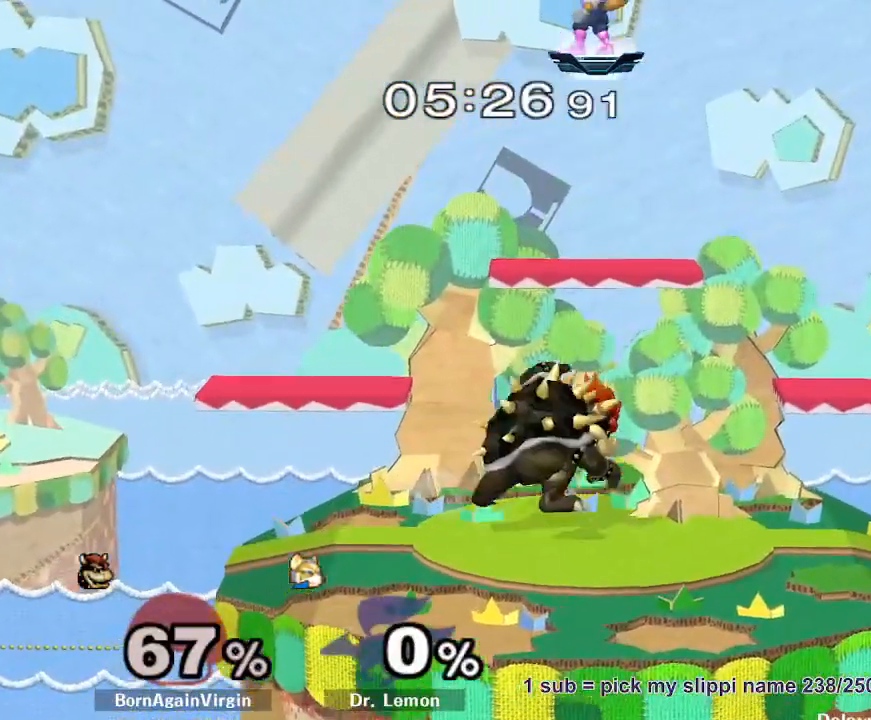
{"dt_ms": 500, "buttons": ["R1"], "left_stick": "down-left", "right_stick": "center", "button_events": [[267, "R1", "down"], [367, "Y", "up"]]}
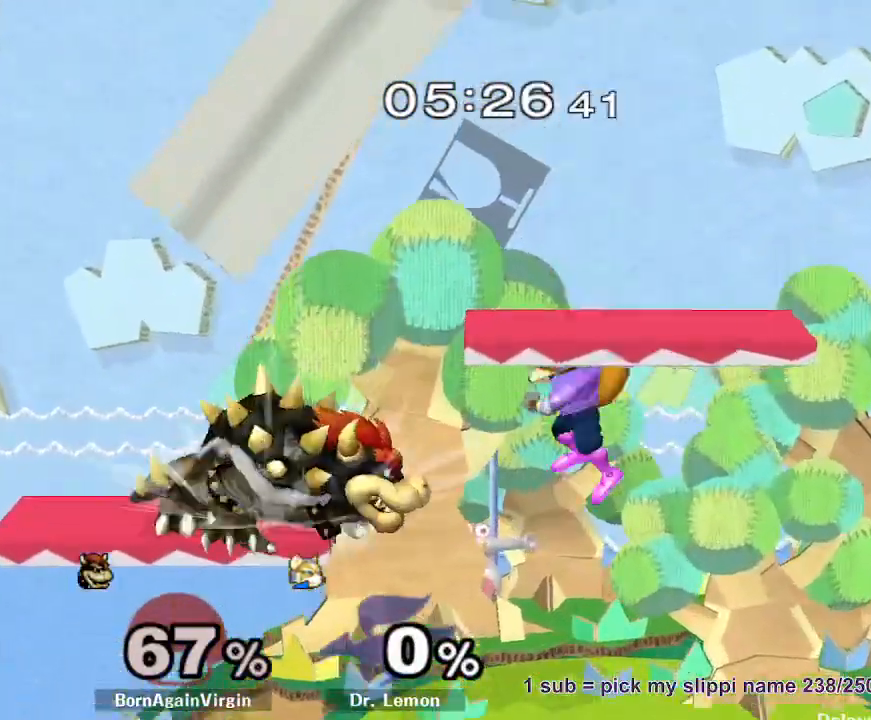
{"dt_ms": 500, "buttons": ["R1"], "left_stick": "down-left", "right_stick": "center", "button_events": []}
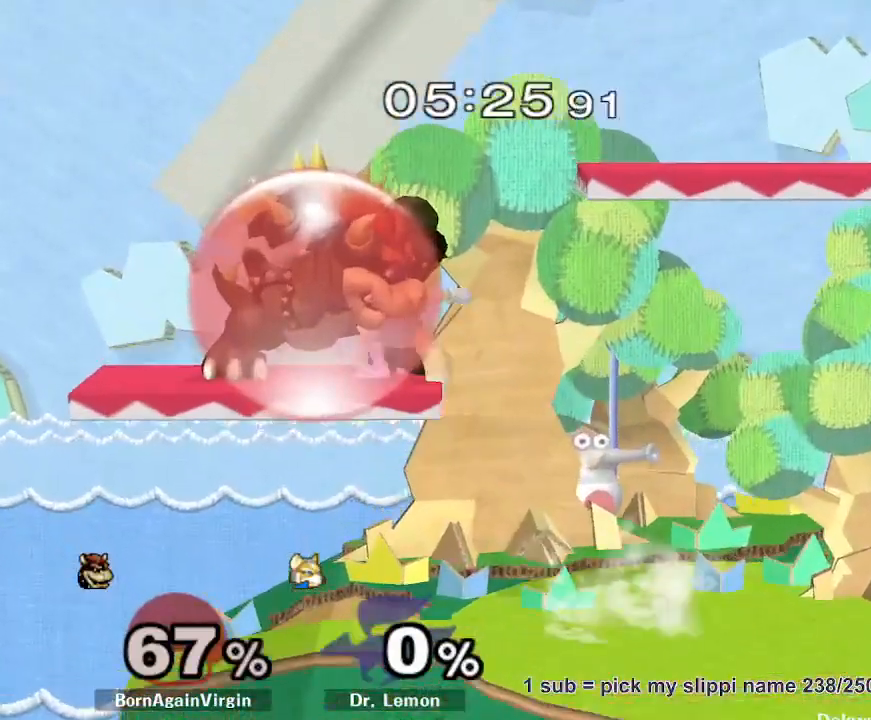
{"dt_ms": 500, "buttons": ["R1"], "left_stick": "down-left", "right_stick": "center", "button_events": []}
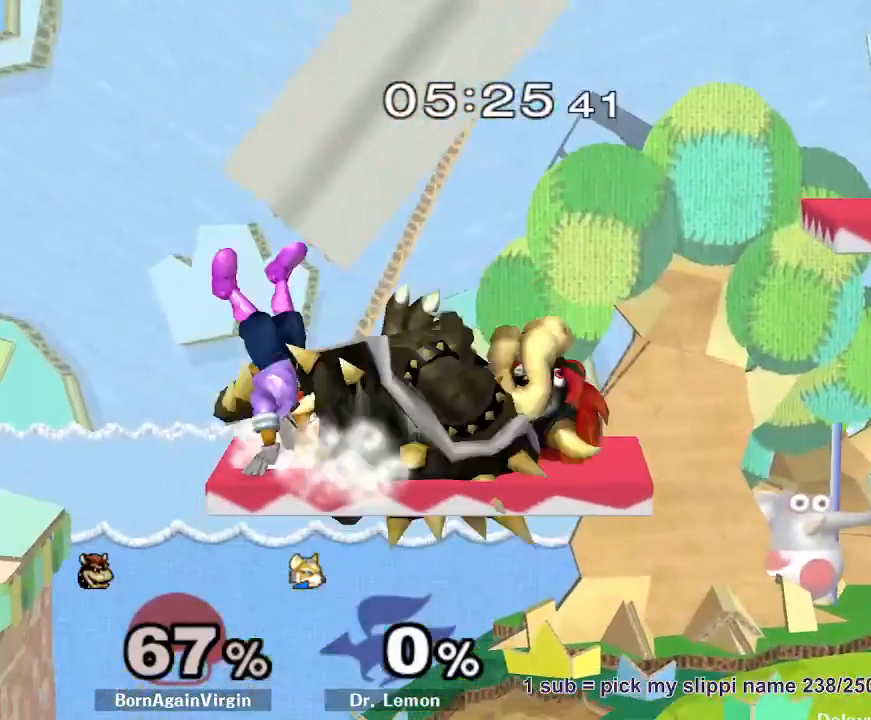
{"dt_ms": 500, "buttons": ["R1"], "left_stick": "center", "right_stick": "center", "button_events": [[50, "R1", "up"], [200, "R1", "down"]]}
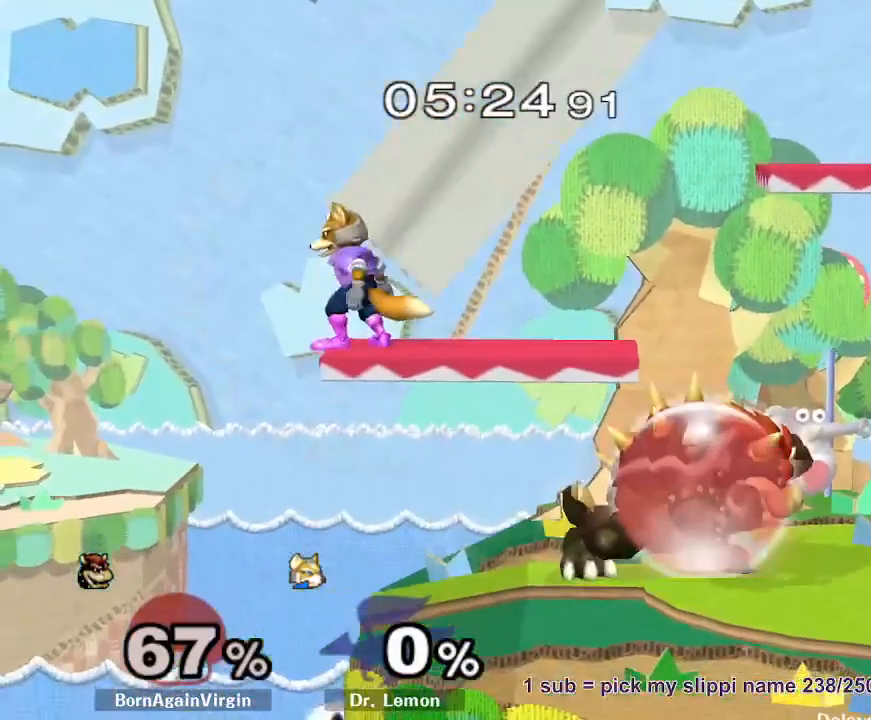
{"dt_ms": 500, "buttons": [], "left_stick": "right", "right_stick": "center", "button_events": [[67, "Y", "down"], [183, "Y", "up"], [300, "R1", "up"]]}
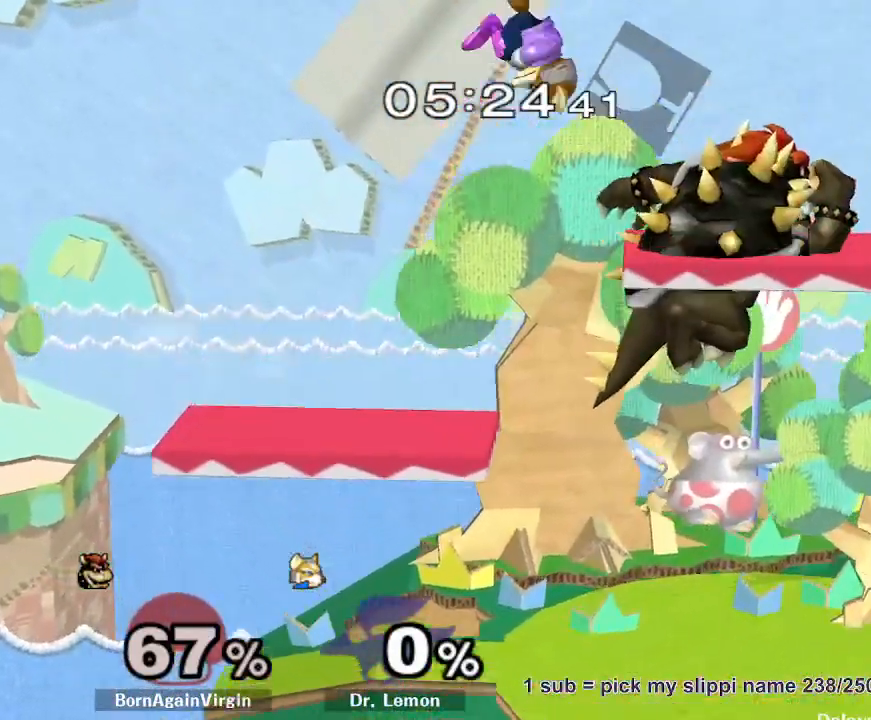
{"dt_ms": 1000, "buttons": [], "left_stick": "center", "right_stick": "center", "button_events": [[567, "L1", "down"], [583, "R1", "down"], [600, "A", "down"], [883, "A", "up"], [900, "R1", "up"], [933, "L1", "up"]]}
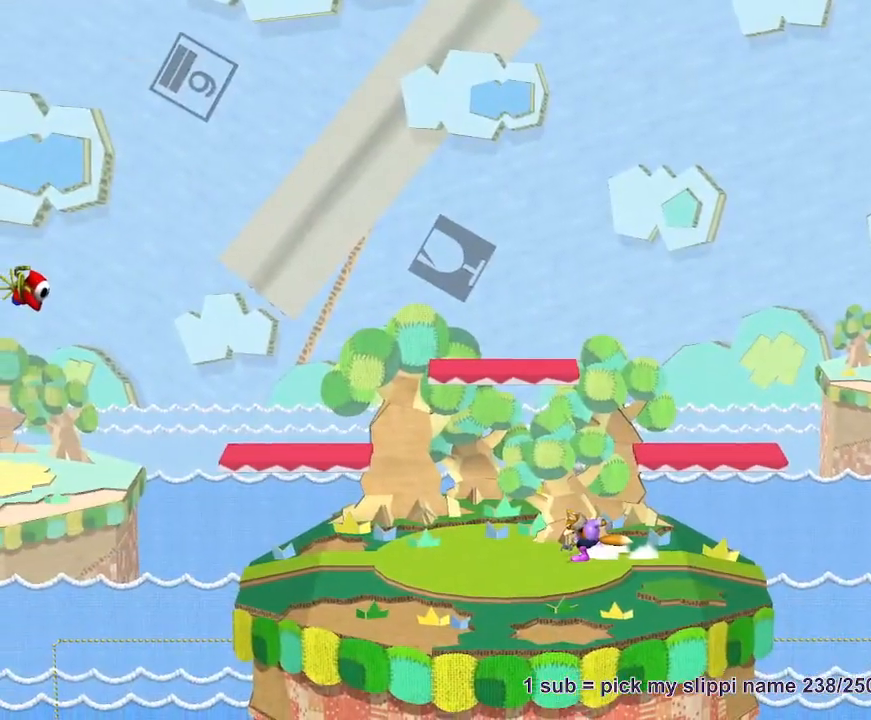
{"dt_ms": 500, "buttons": [], "left_stick": "center", "right_stick": "center", "button_events": []}
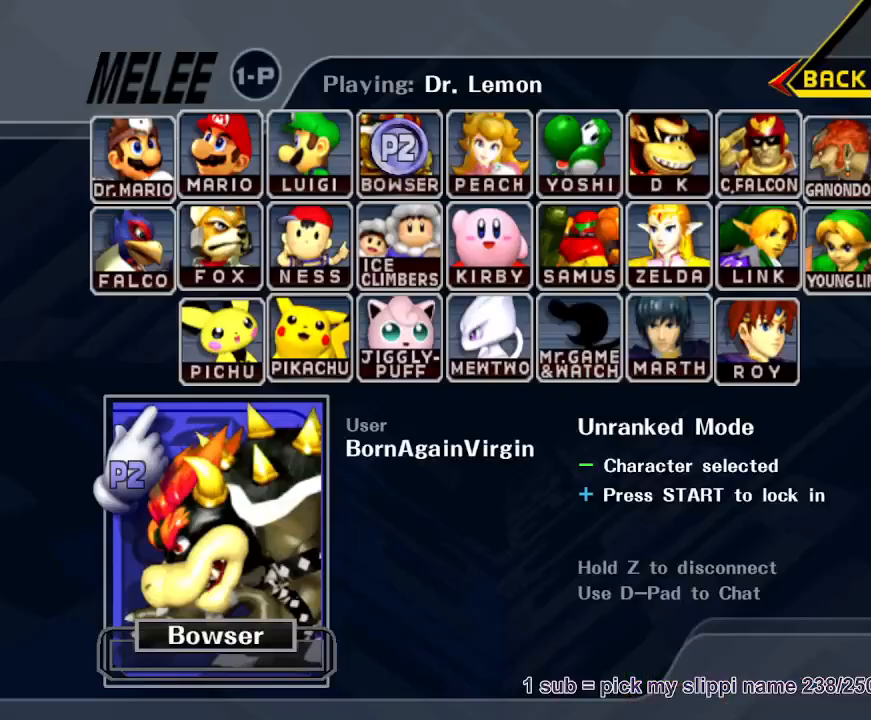
{"dt_ms": 500, "buttons": [], "left_stick": "center", "right_stick": "center", "button_events": []}